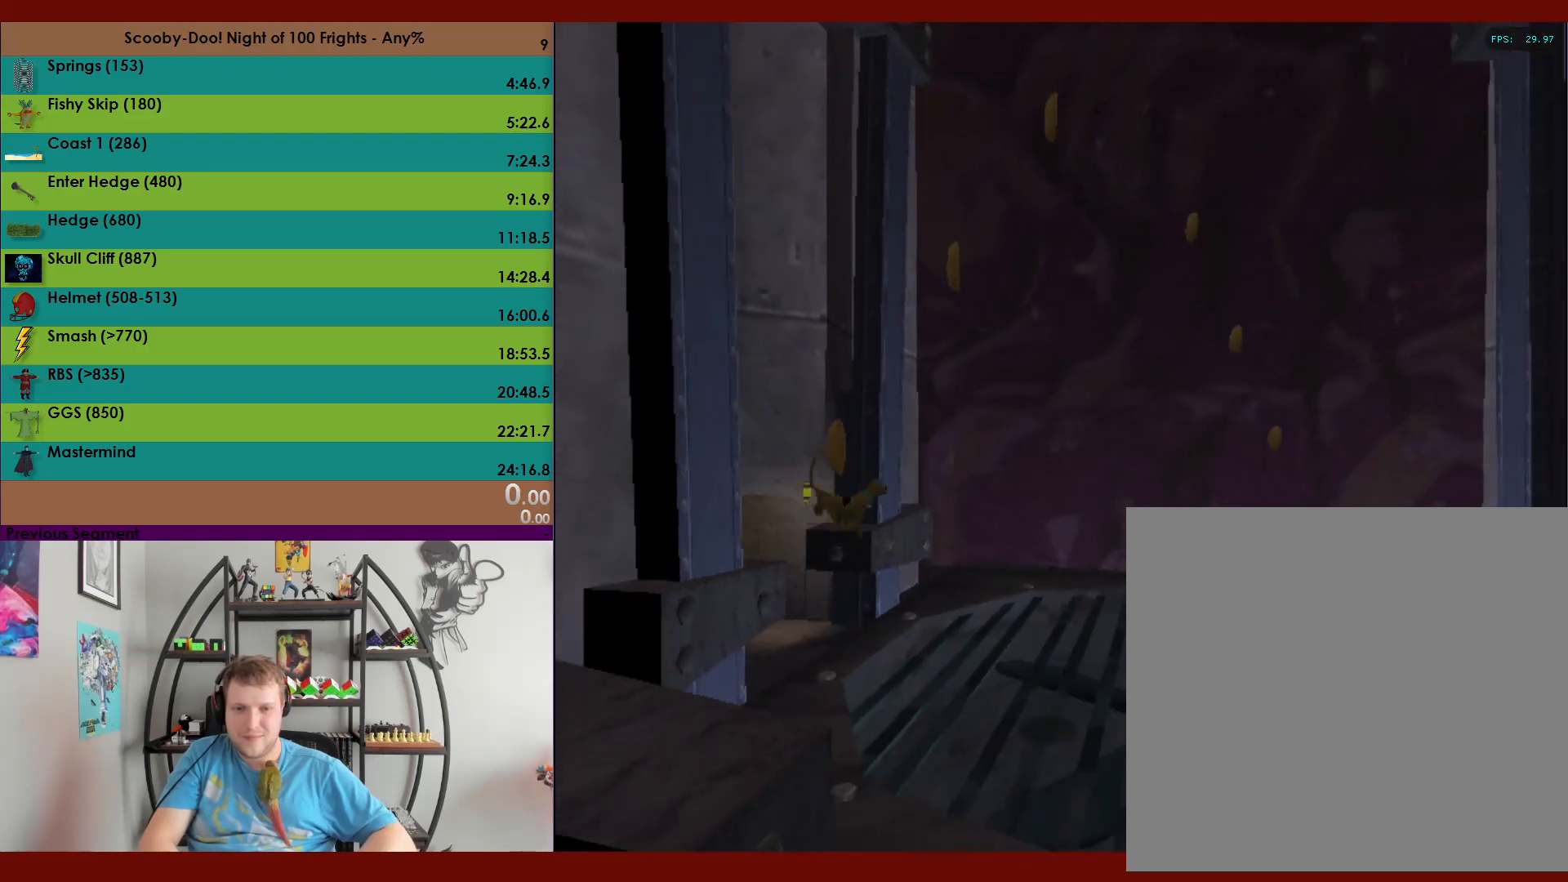
Gameplay with a controller (Xbox layout); each line is a JSON object with the inputs held at the frame after it. "events" lists button and stick changes between this image and that frame as [ms after this image, input, new state], when the widget could be followed in between. Not read: right_stick.
{"buttons": ["A"], "left_stick": "up", "events": [[117, "A", "down"], [167, "left_stick", "up"]]}
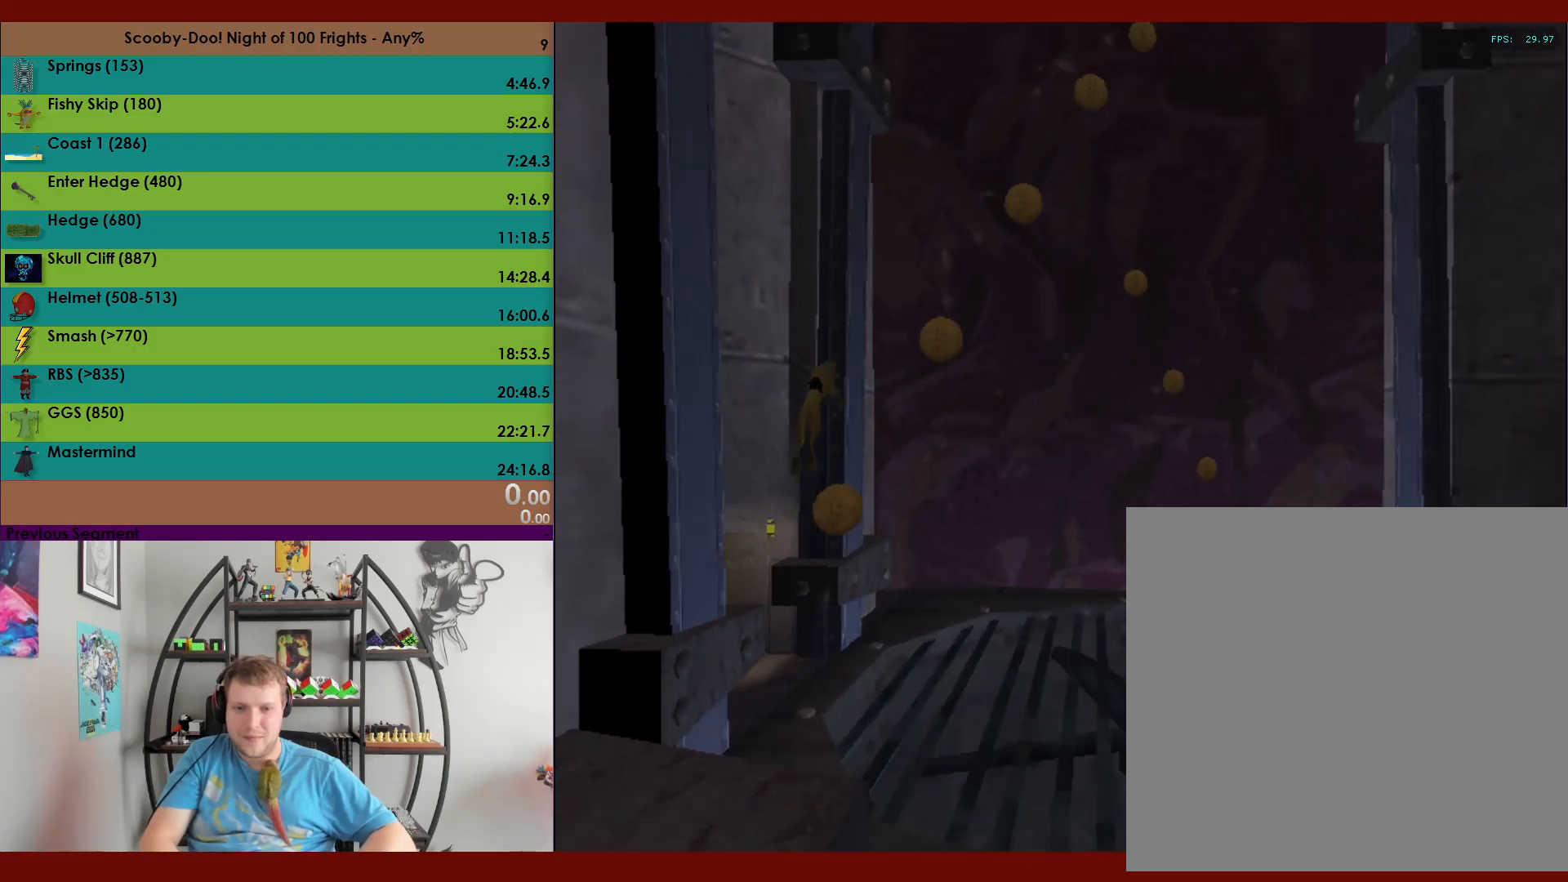
{"buttons": ["A"], "left_stick": "up-left", "events": [[150, "A", "up"], [150, "left_stick", "up-left"], [217, "A", "down"]]}
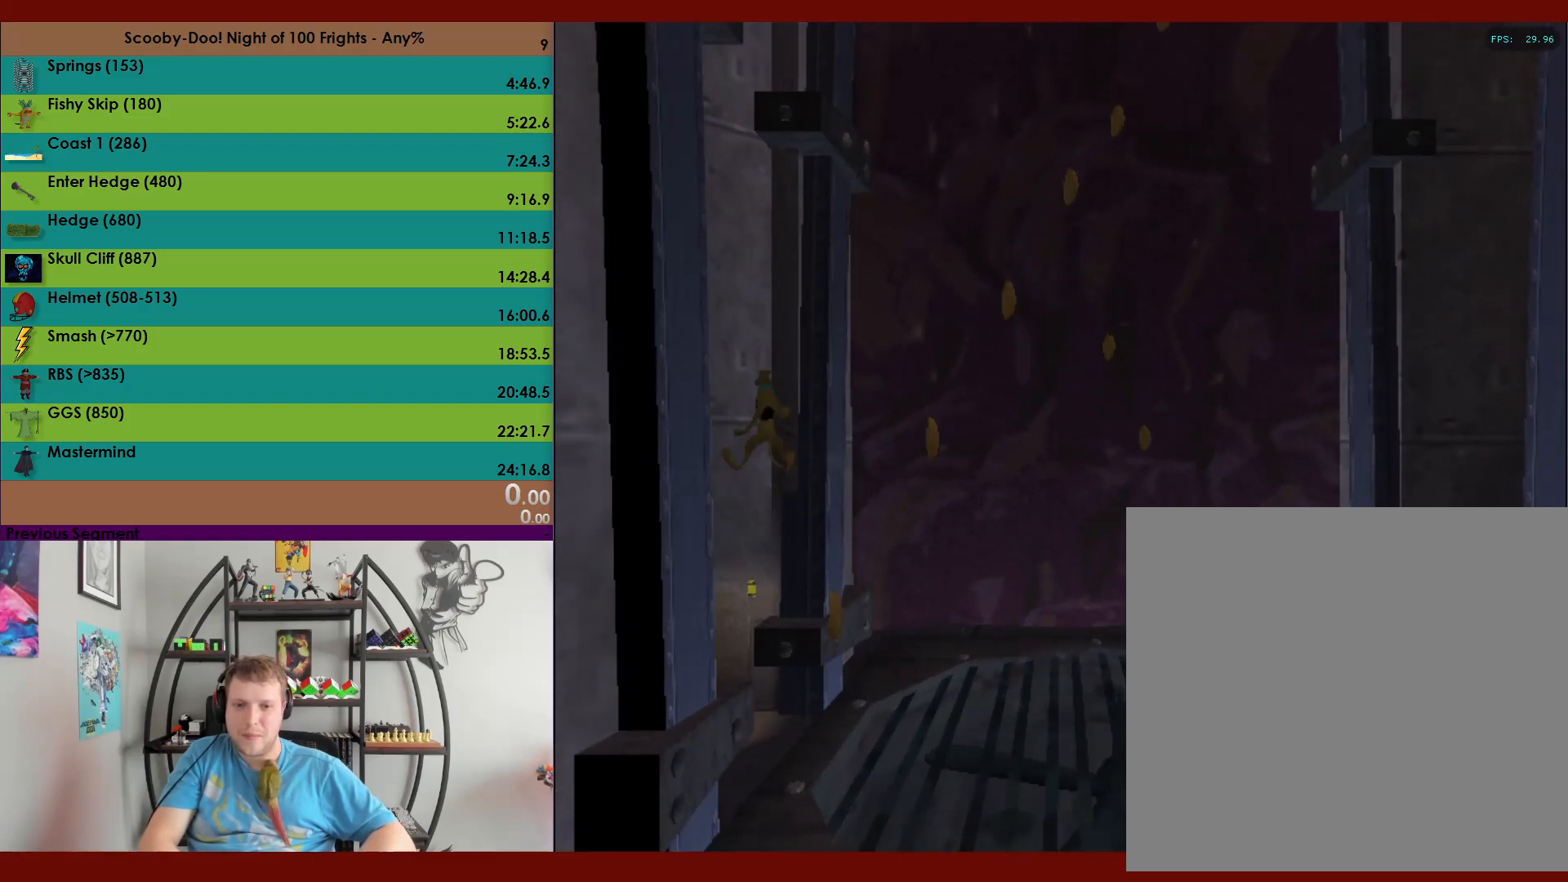
{"buttons": [], "left_stick": "up-right", "events": [[317, "A", "up"], [350, "left_stick", "up-right"]]}
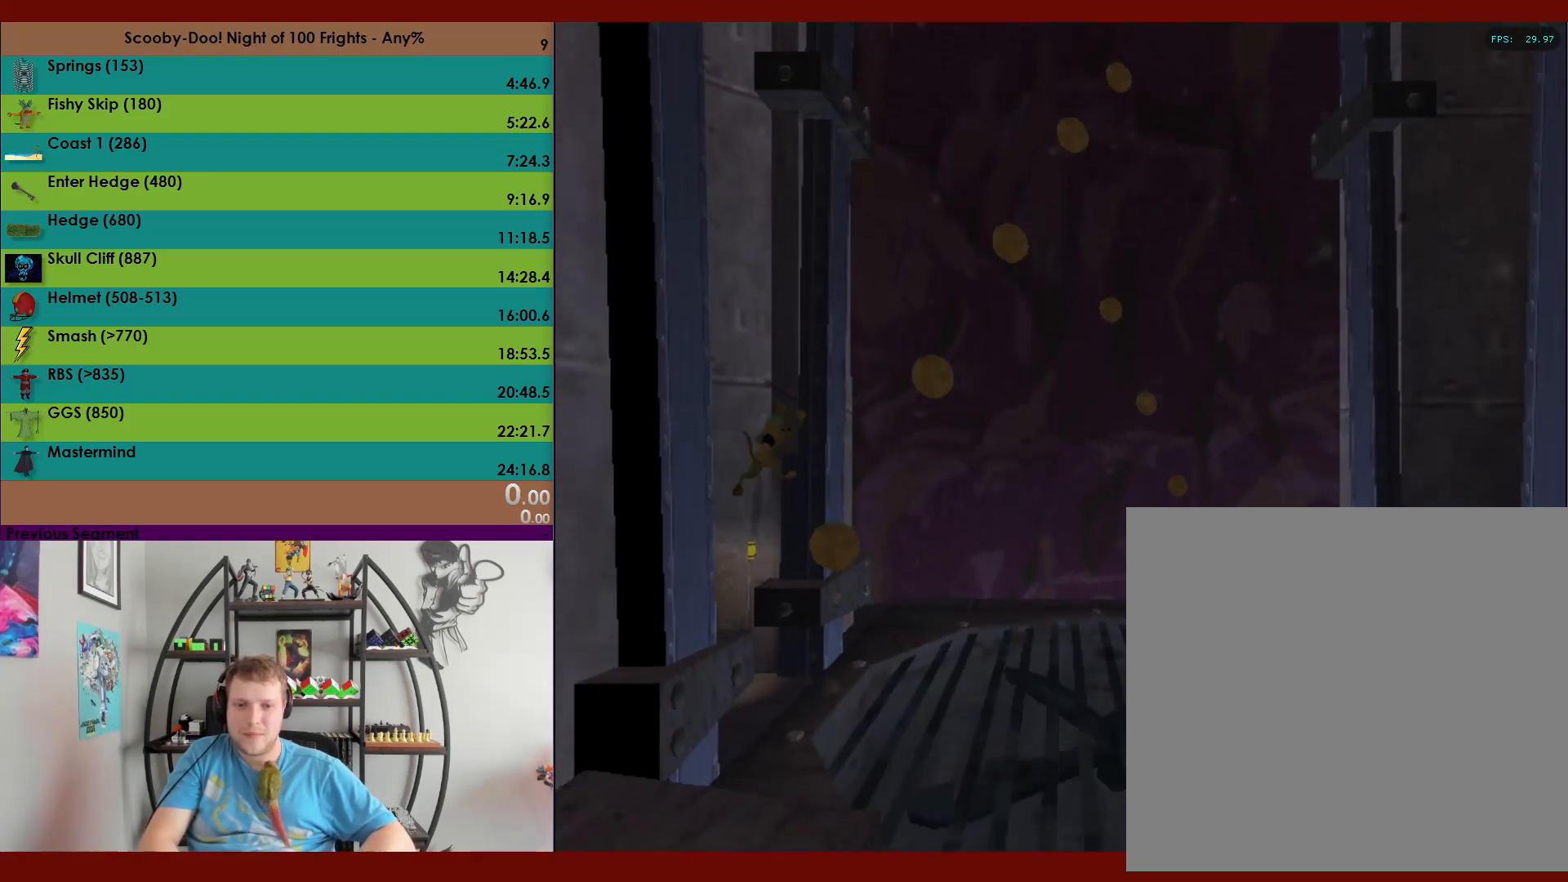
{"buttons": ["A"], "left_stick": "up", "events": [[333, "left_stick", "up"], [433, "A", "down"]]}
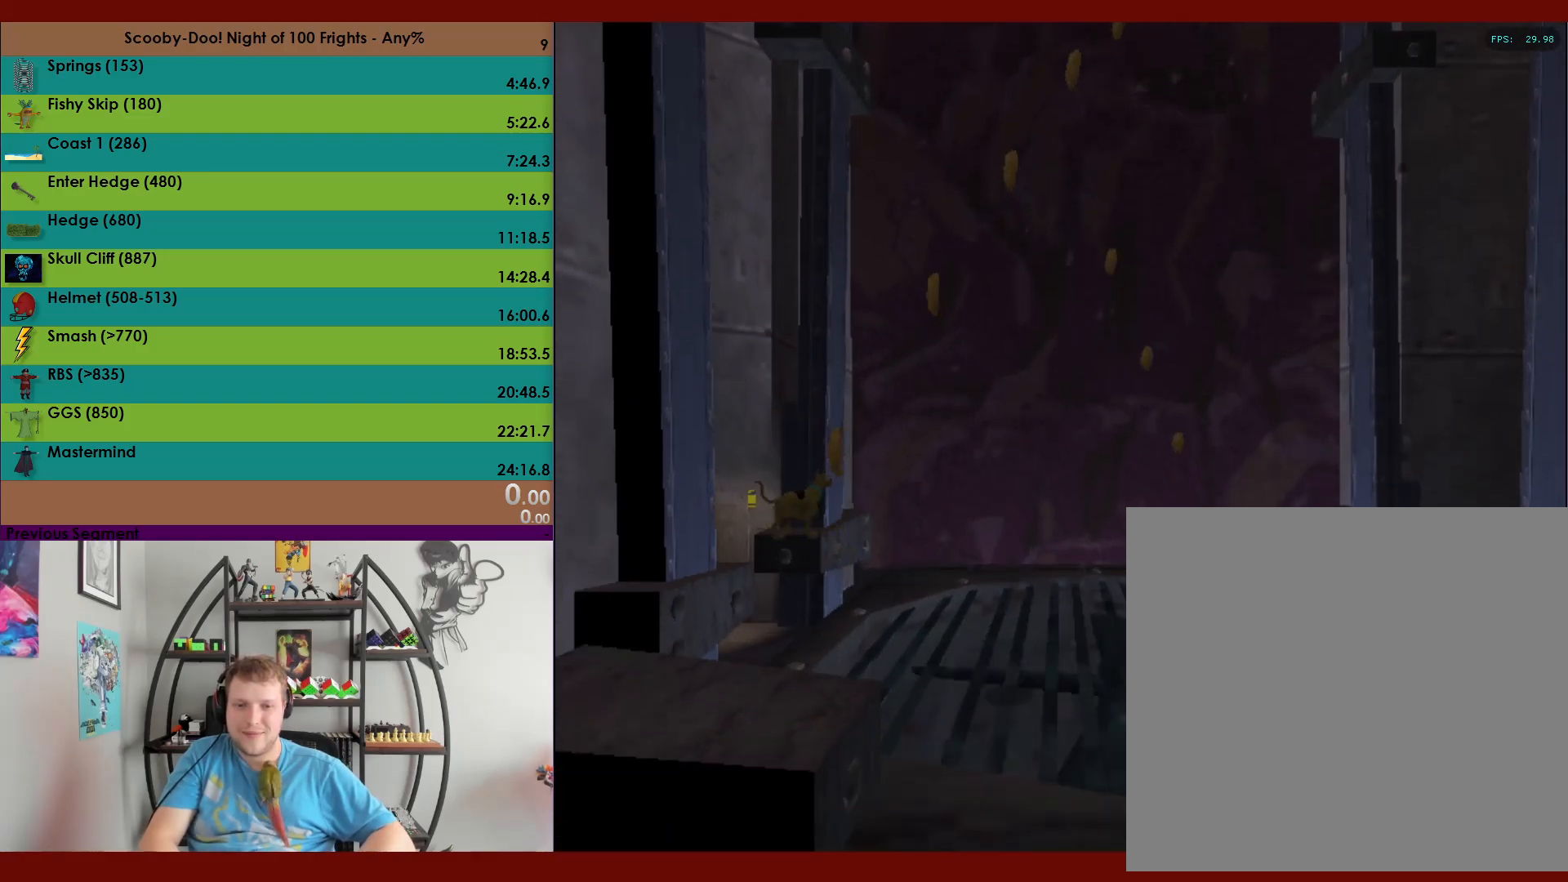
{"buttons": [], "left_stick": "up-left", "events": [[417, "A", "up"], [433, "left_stick", "up-left"]]}
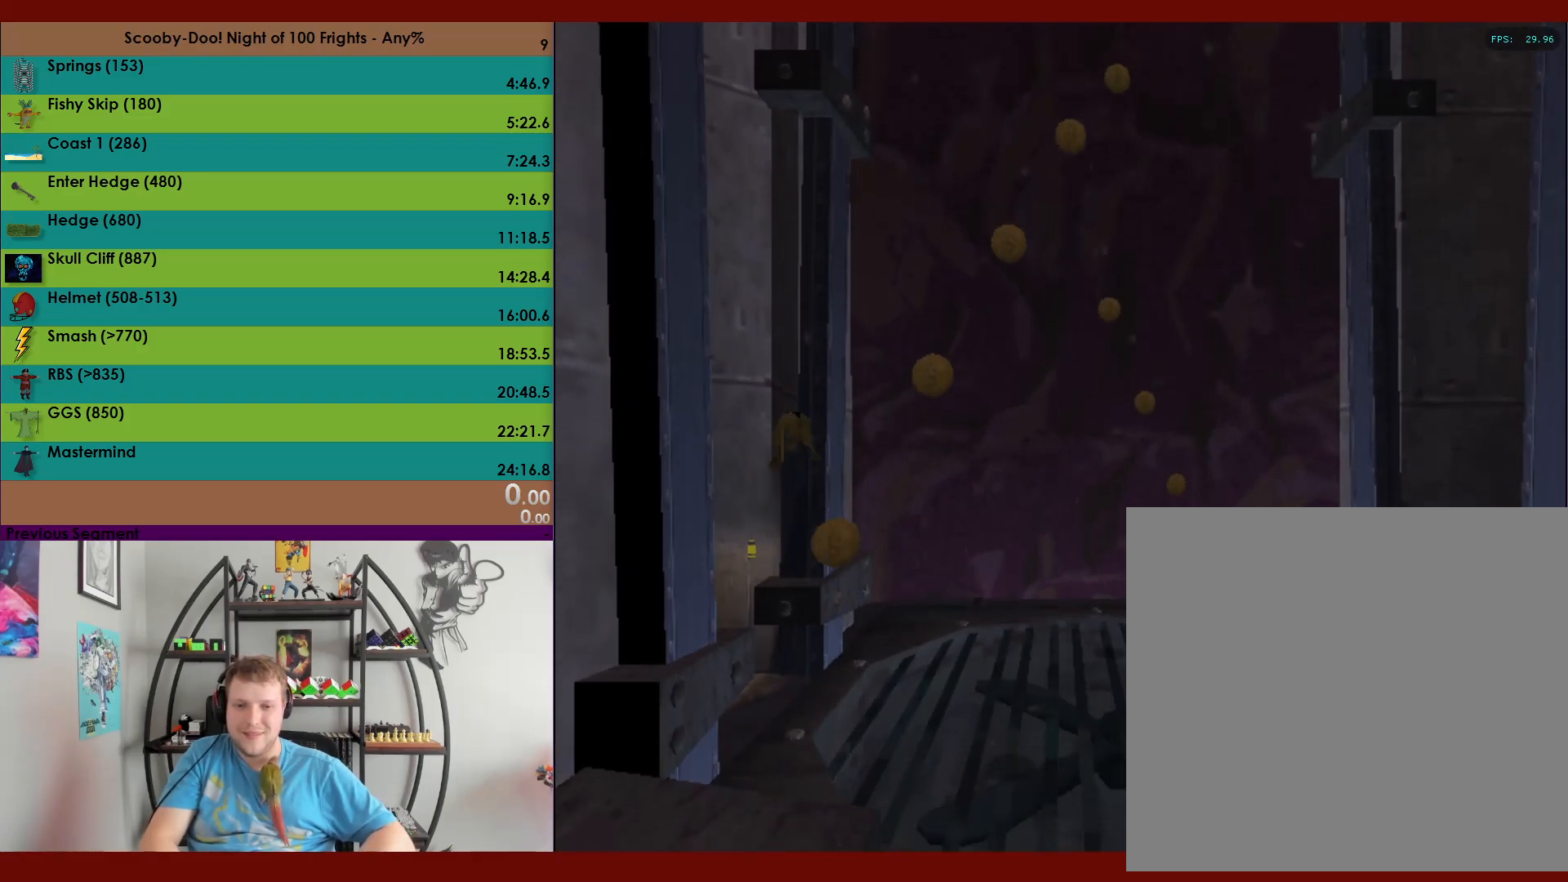
{"buttons": ["A"], "left_stick": "up-left", "events": [[33, "A", "down"]]}
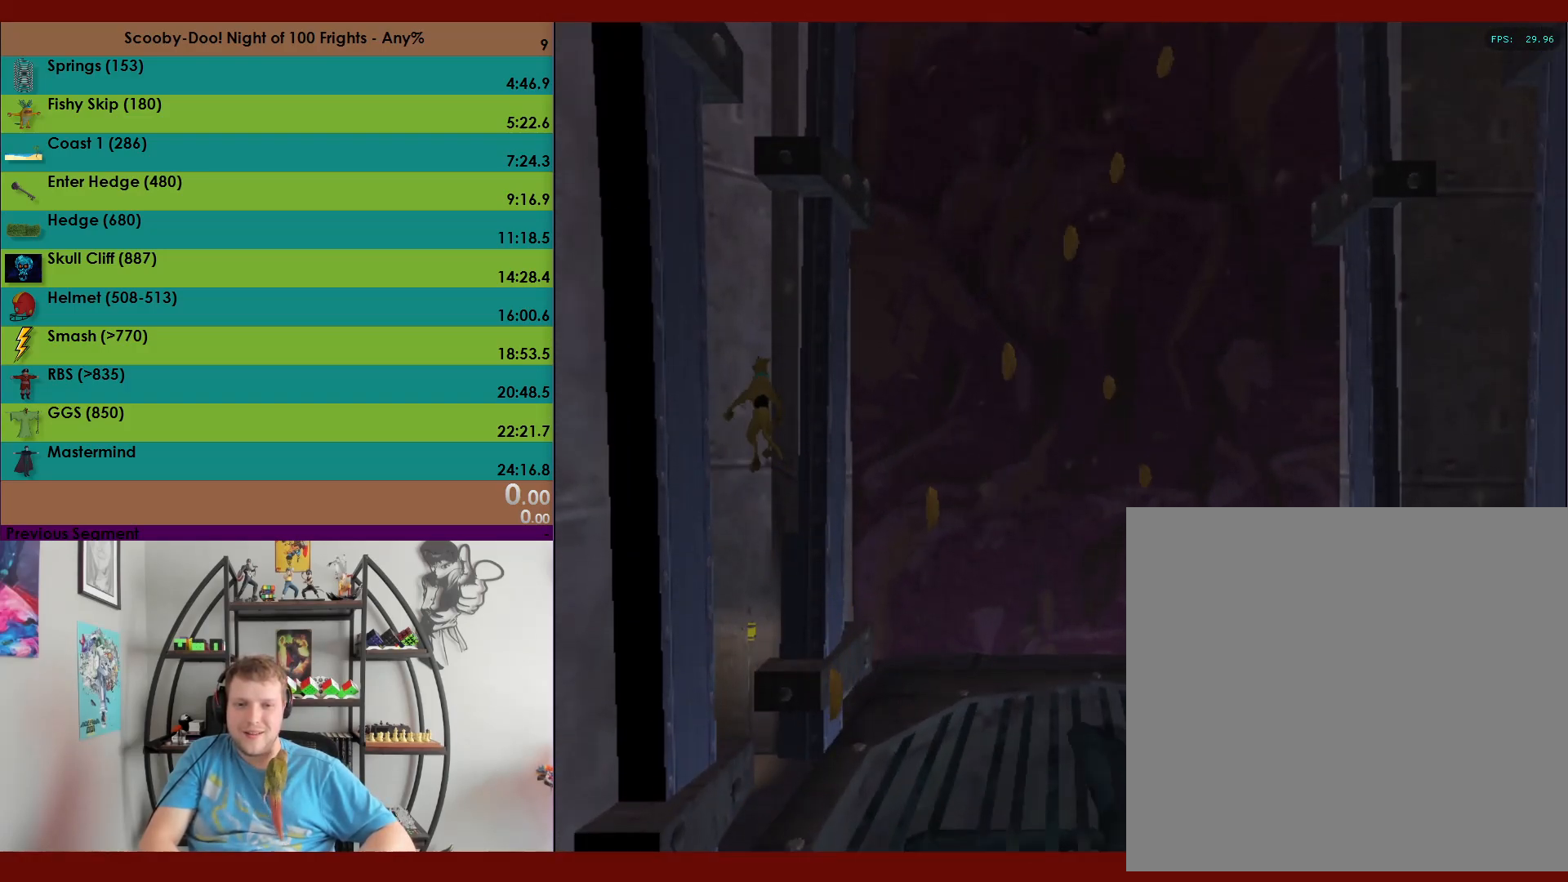
{"buttons": ["A"], "left_stick": "right", "events": [[133, "A", "up"], [200, "A", "down"], [217, "left_stick", "up-right"], [267, "left_stick", "right"]]}
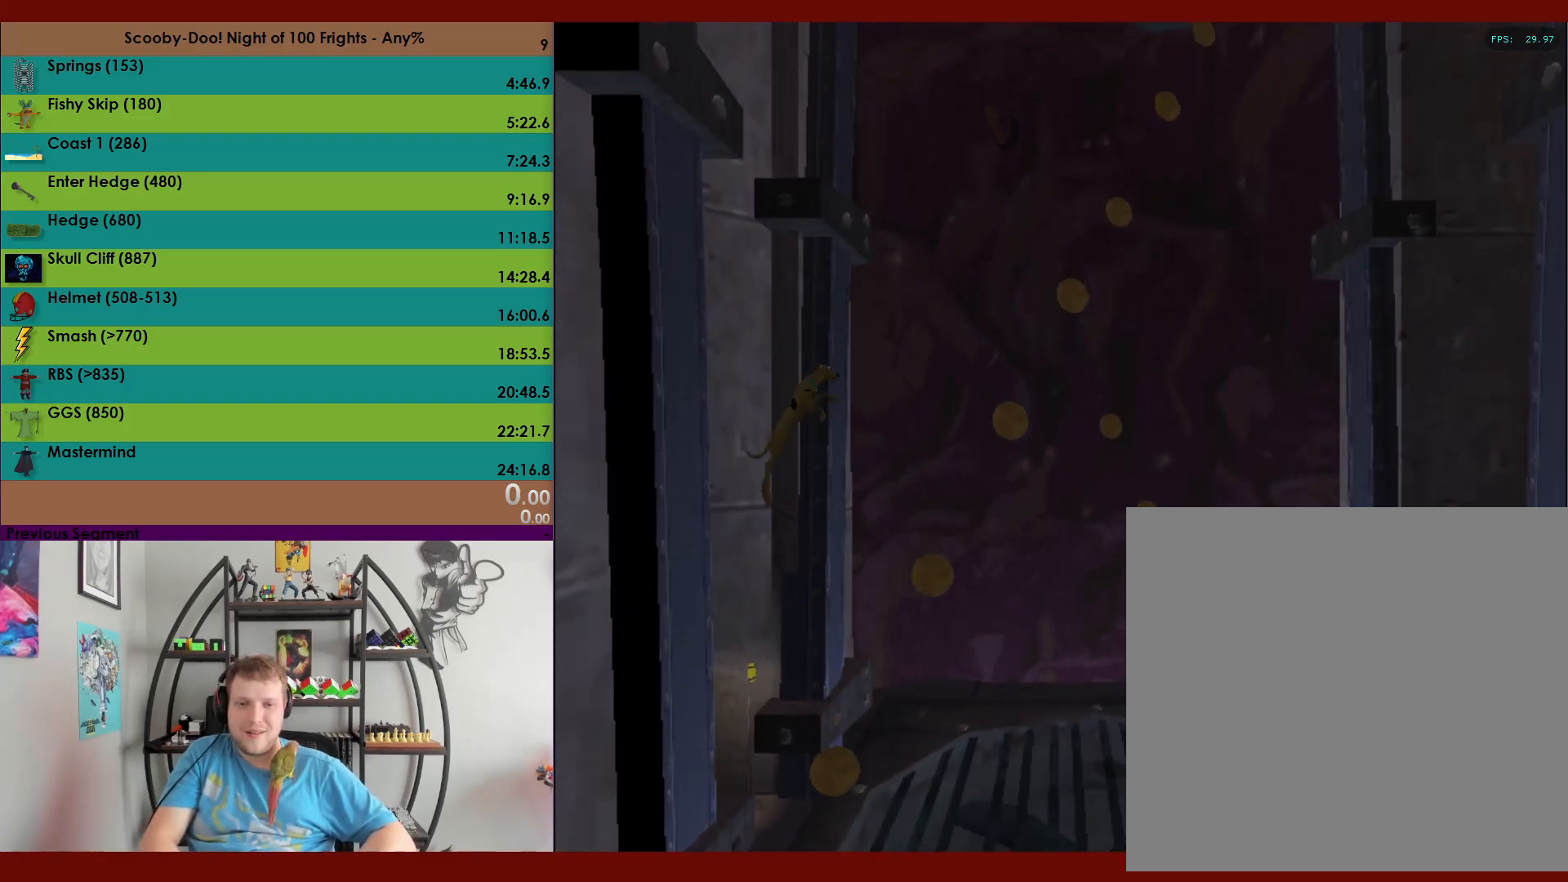
{"buttons": ["A"], "left_stick": "up-left", "events": [[33, "A", "up"], [117, "A", "down"], [150, "left_stick", "up"], [417, "left_stick", "up-left"]]}
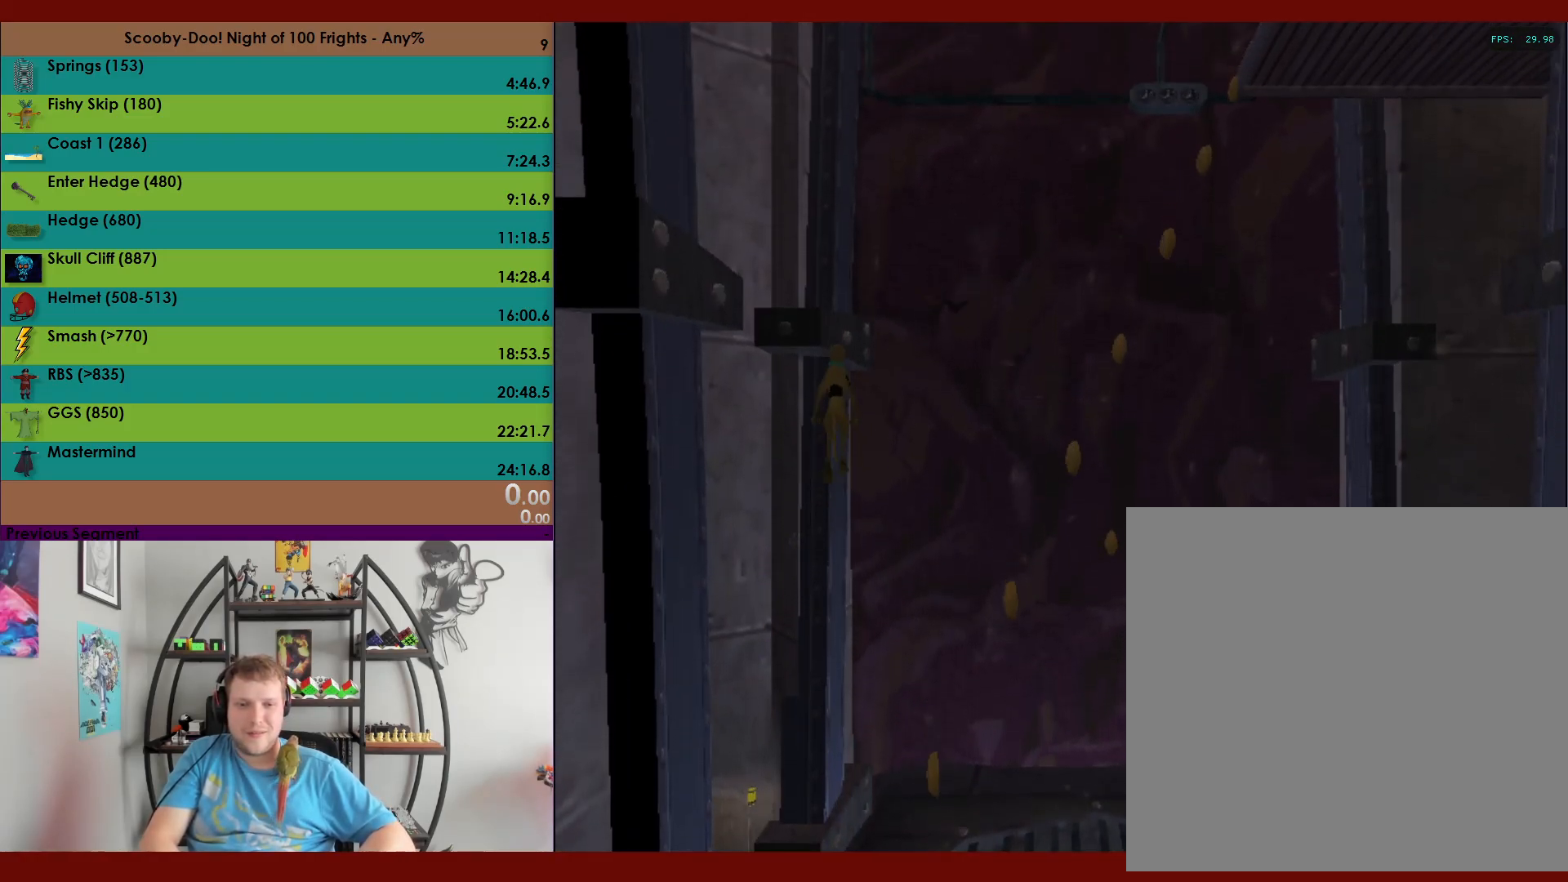
{"buttons": [], "left_stick": "up-right", "events": [[200, "left_stick", "up"], [250, "A", "up"], [300, "left_stick", "up-right"]]}
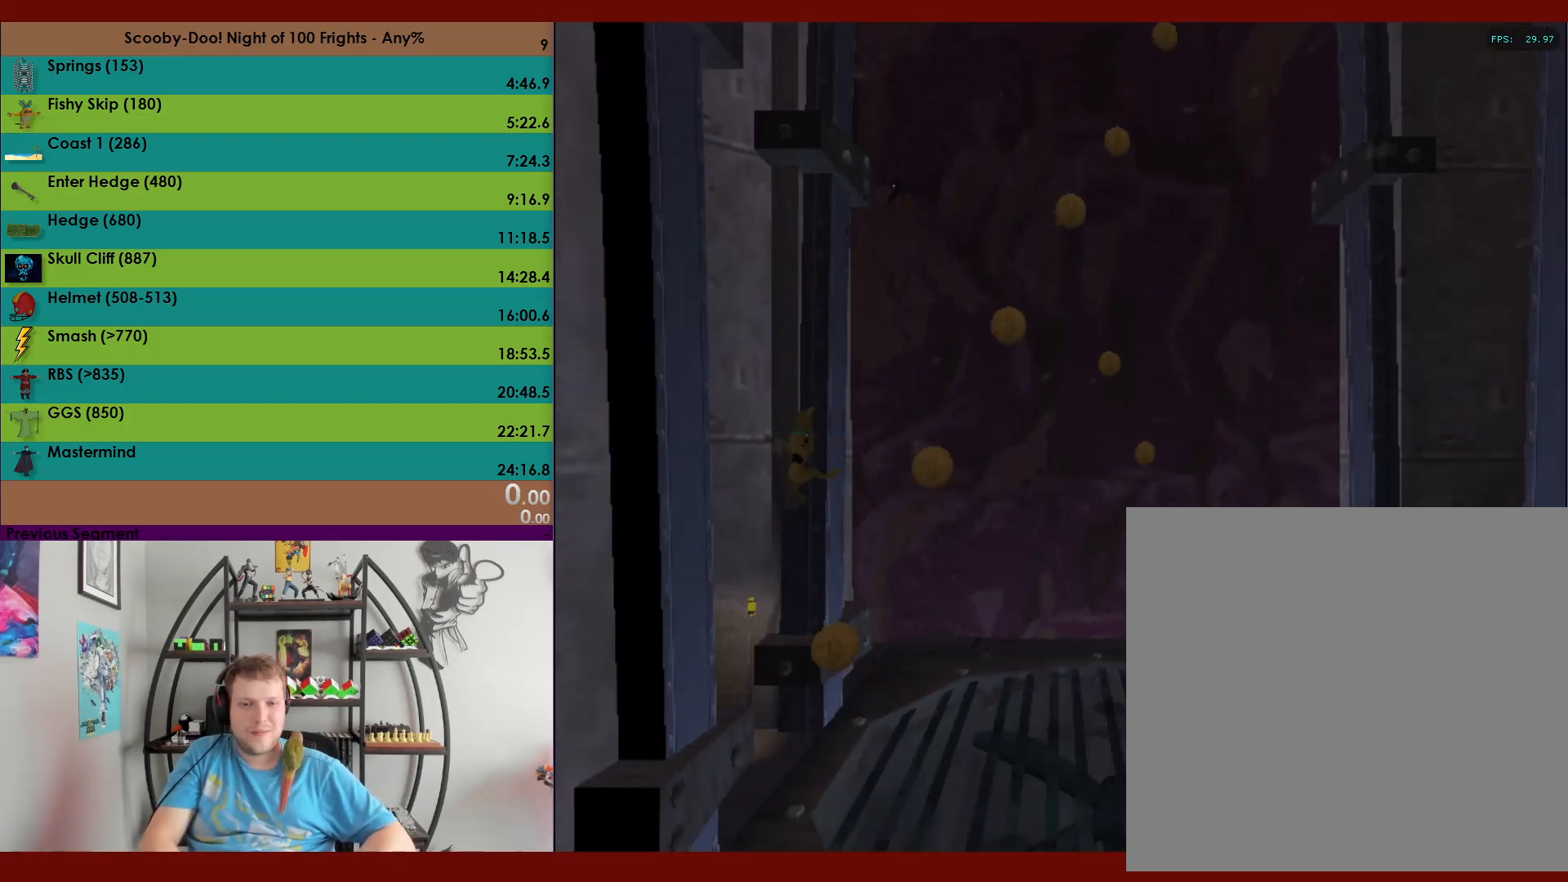
{"buttons": [], "left_stick": "up", "events": [[33, "left_stick", "center"], [250, "left_stick", "up"]]}
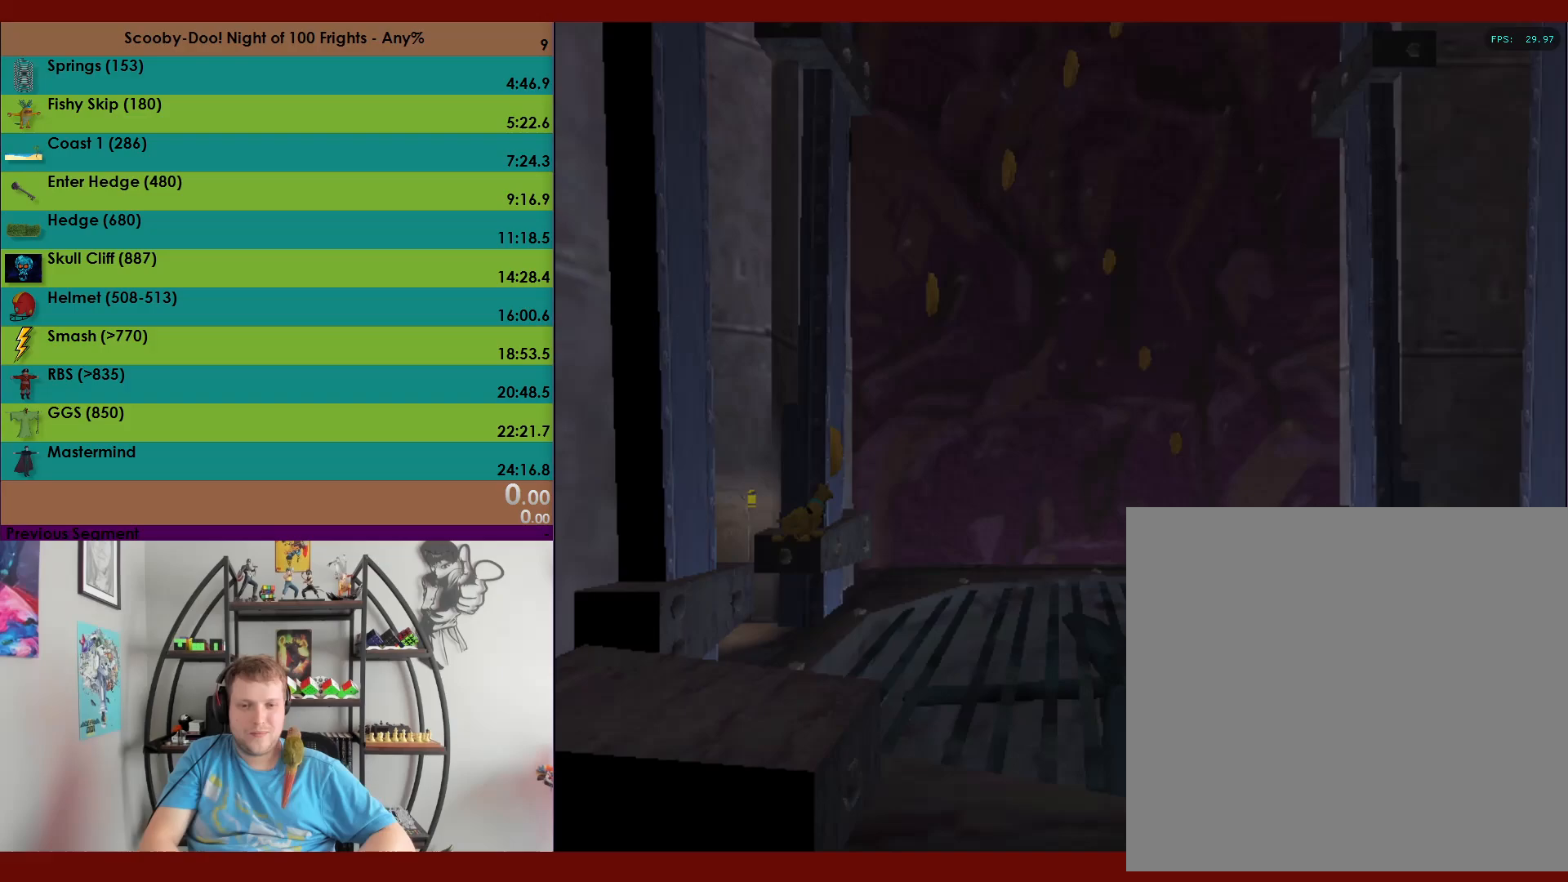
{"buttons": ["A"], "left_stick": "up", "events": [[450, "A", "down"]]}
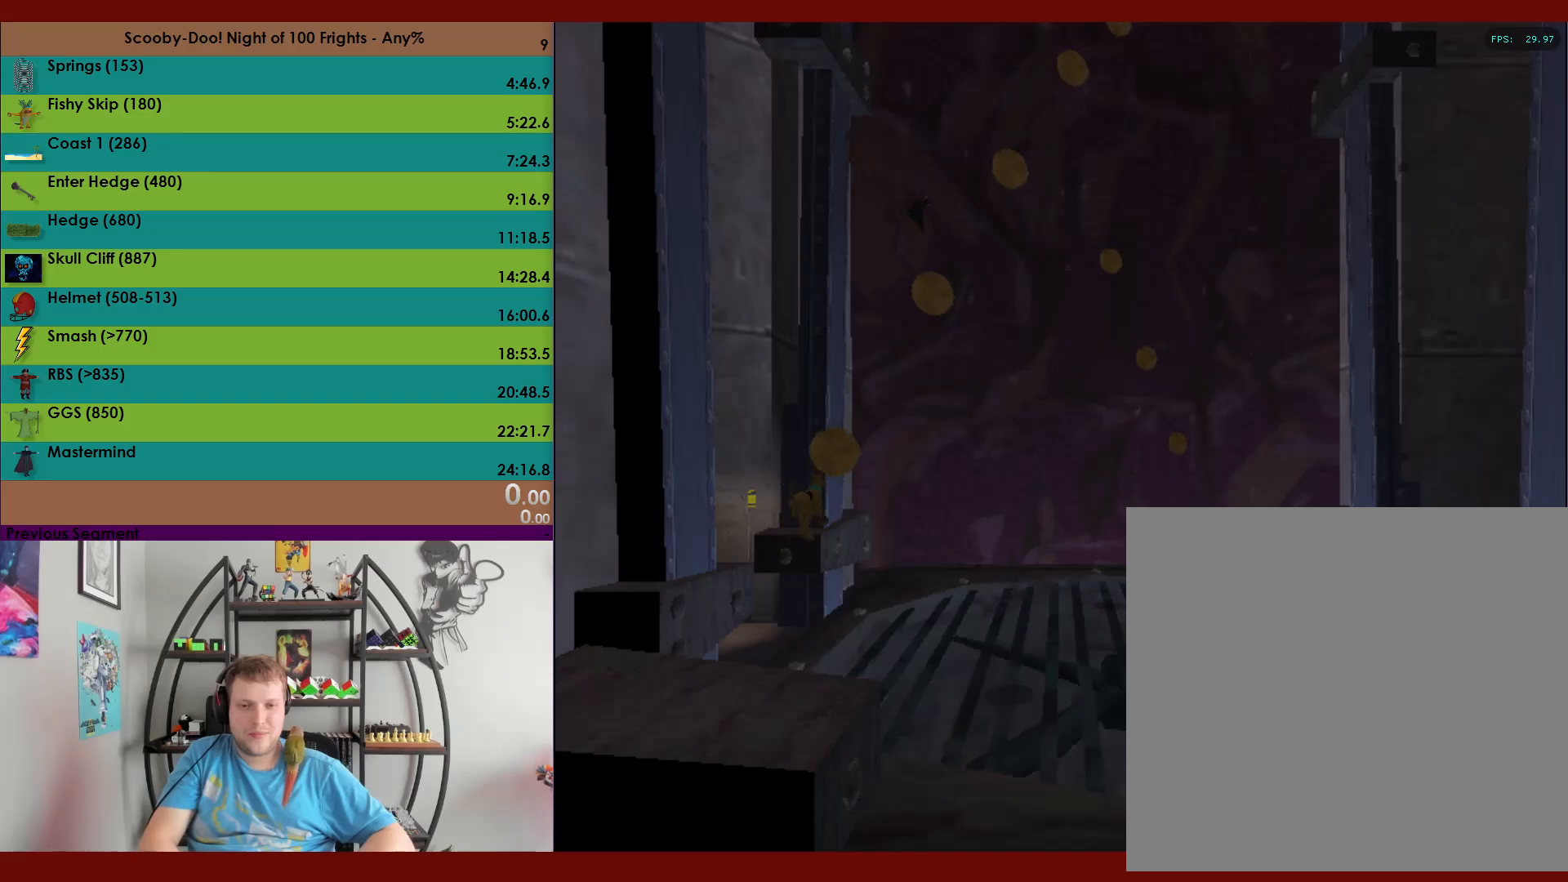
{"buttons": [], "left_stick": "up-left", "events": [[433, "left_stick", "up-left"], [450, "A", "up"]]}
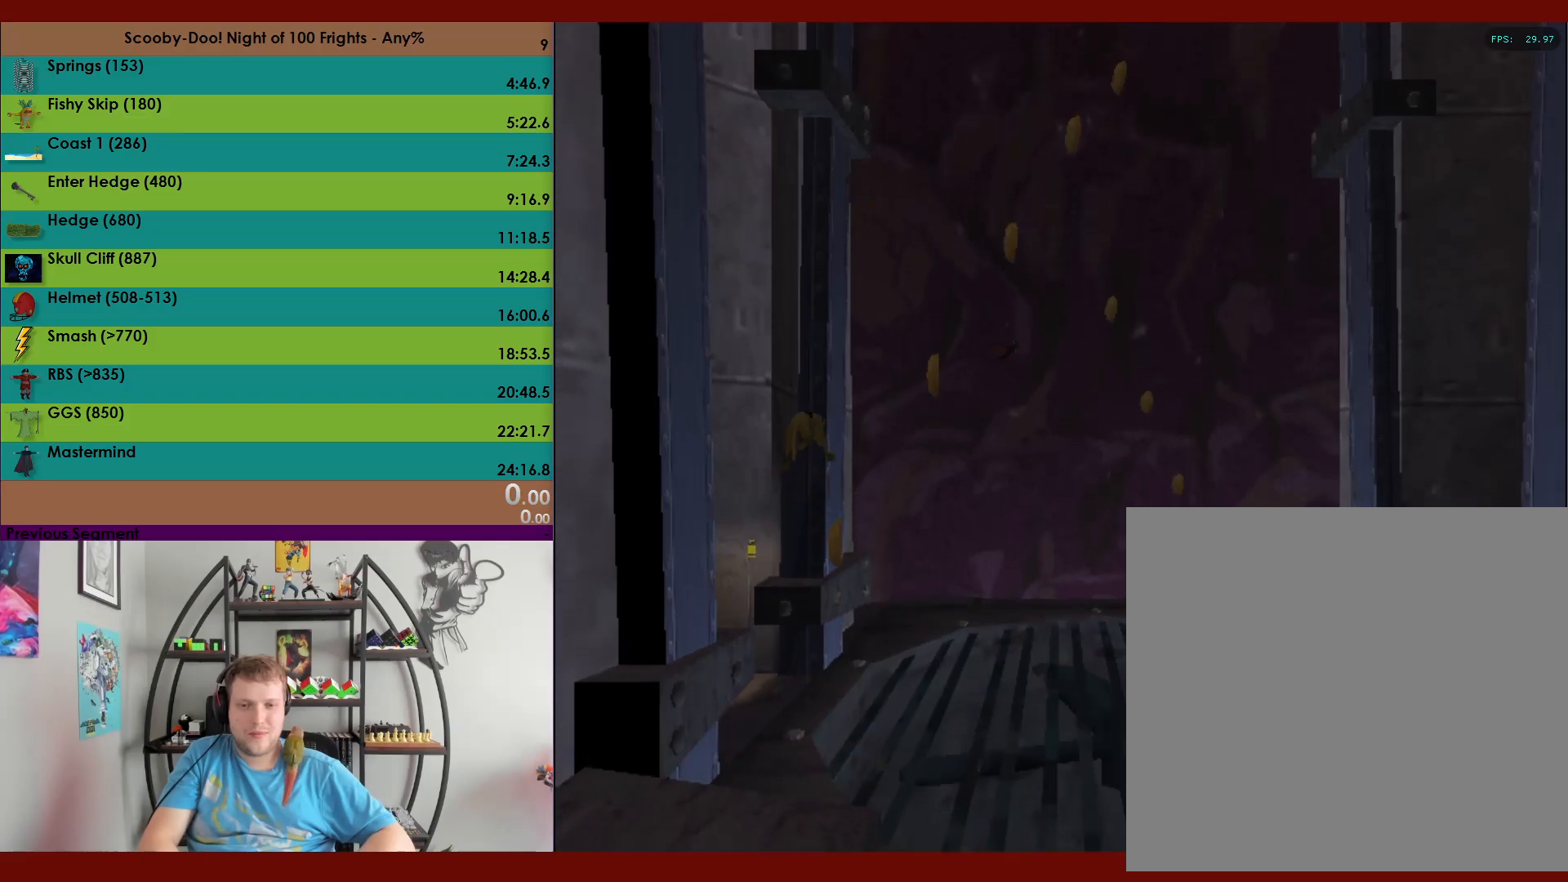
{"buttons": ["A"], "left_stick": "up-left", "events": [[50, "A", "down"]]}
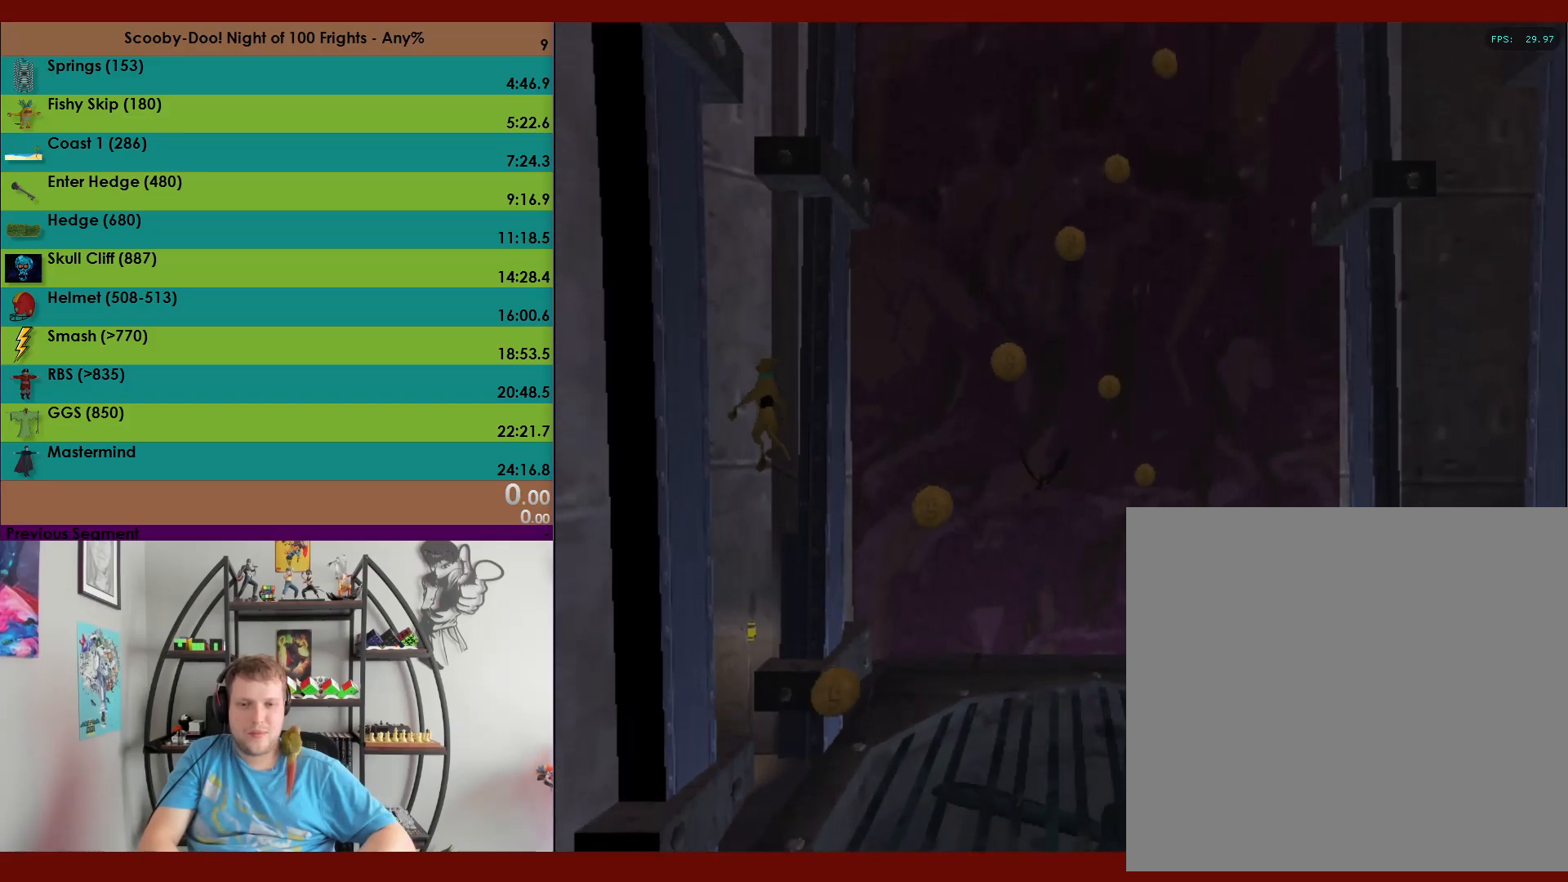
{"buttons": ["A"], "left_stick": "right", "events": [[133, "A", "up"], [200, "left_stick", "up-right"], [217, "A", "down"], [283, "left_stick", "right"]]}
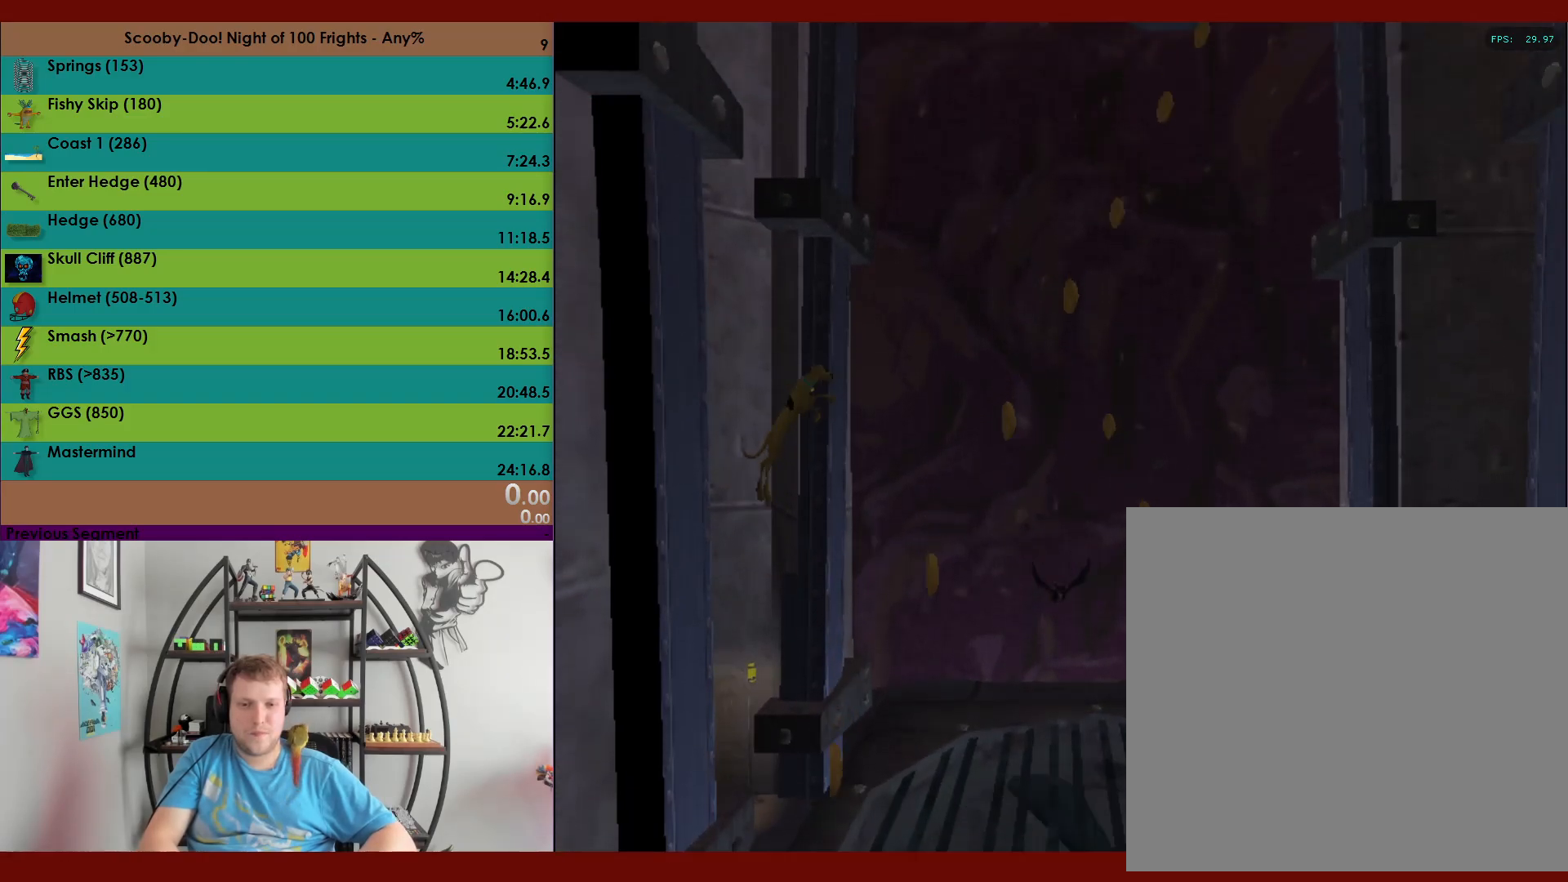
{"buttons": ["A"], "left_stick": "up", "events": [[17, "A", "up"], [133, "A", "down"], [167, "left_stick", "up"]]}
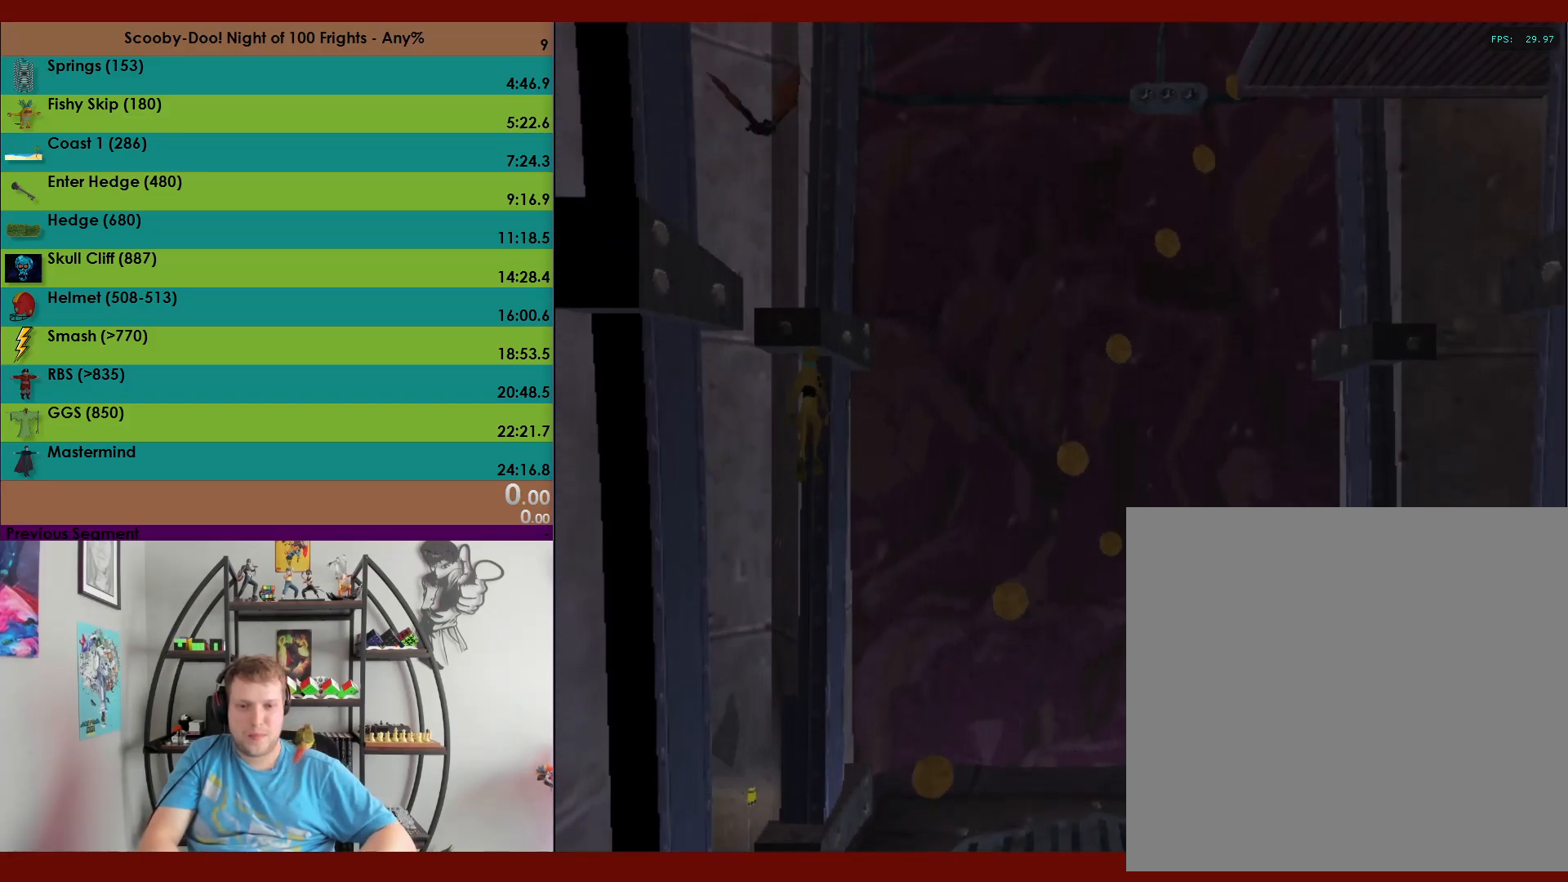
{"buttons": ["A"], "left_stick": "down-right", "events": [[167, "A", "up"], [200, "left_stick", "down-right"], [233, "A", "down"]]}
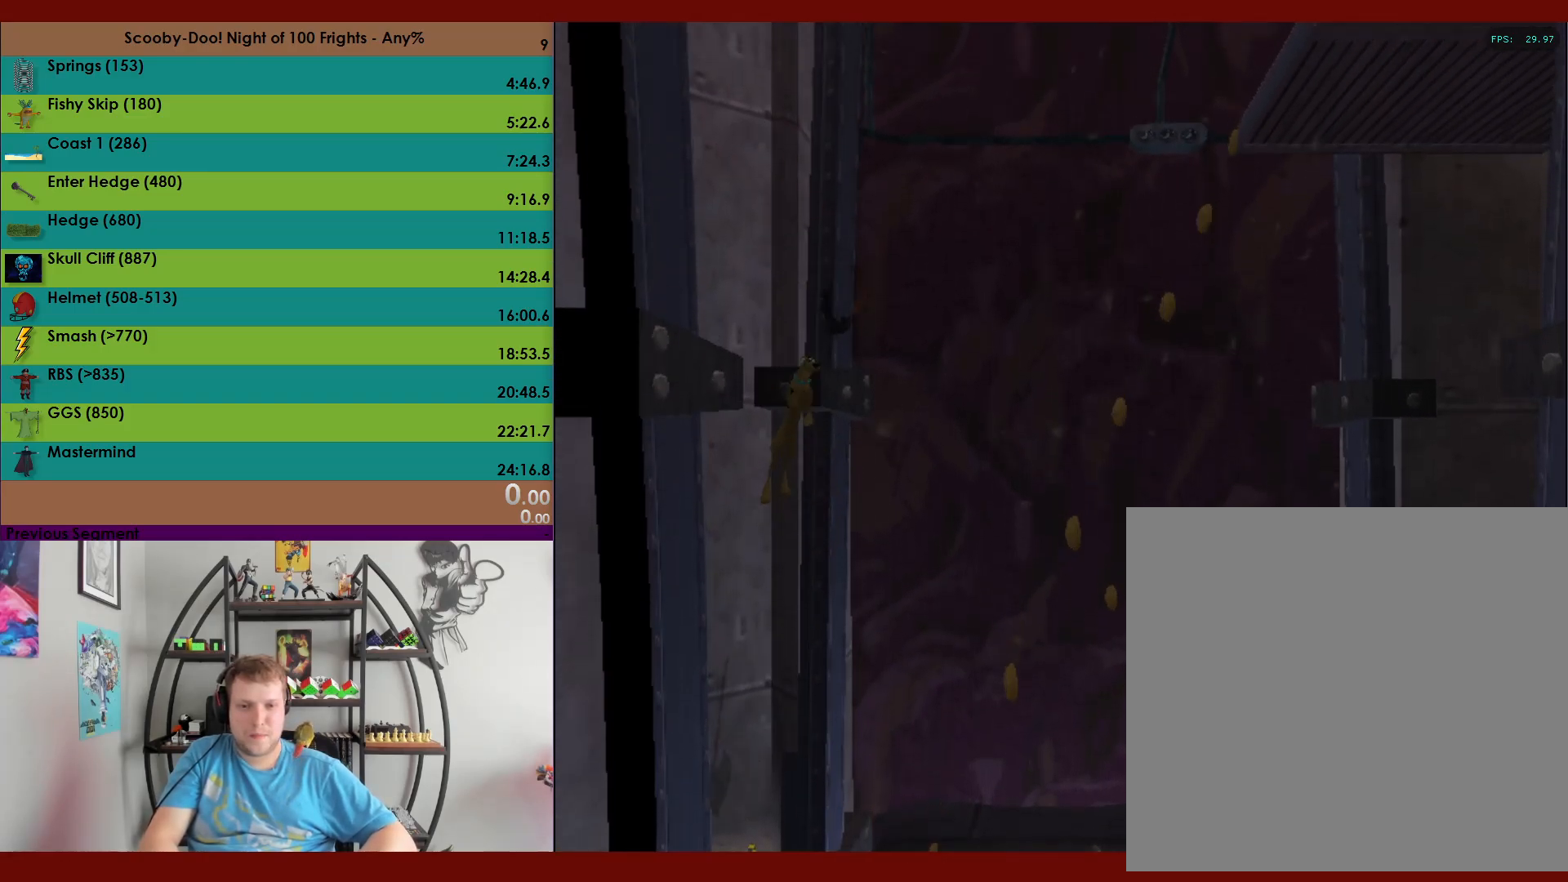
{"buttons": ["A"], "left_stick": "up", "events": [[33, "left_stick", "up"], [117, "A", "up"], [183, "A", "down"]]}
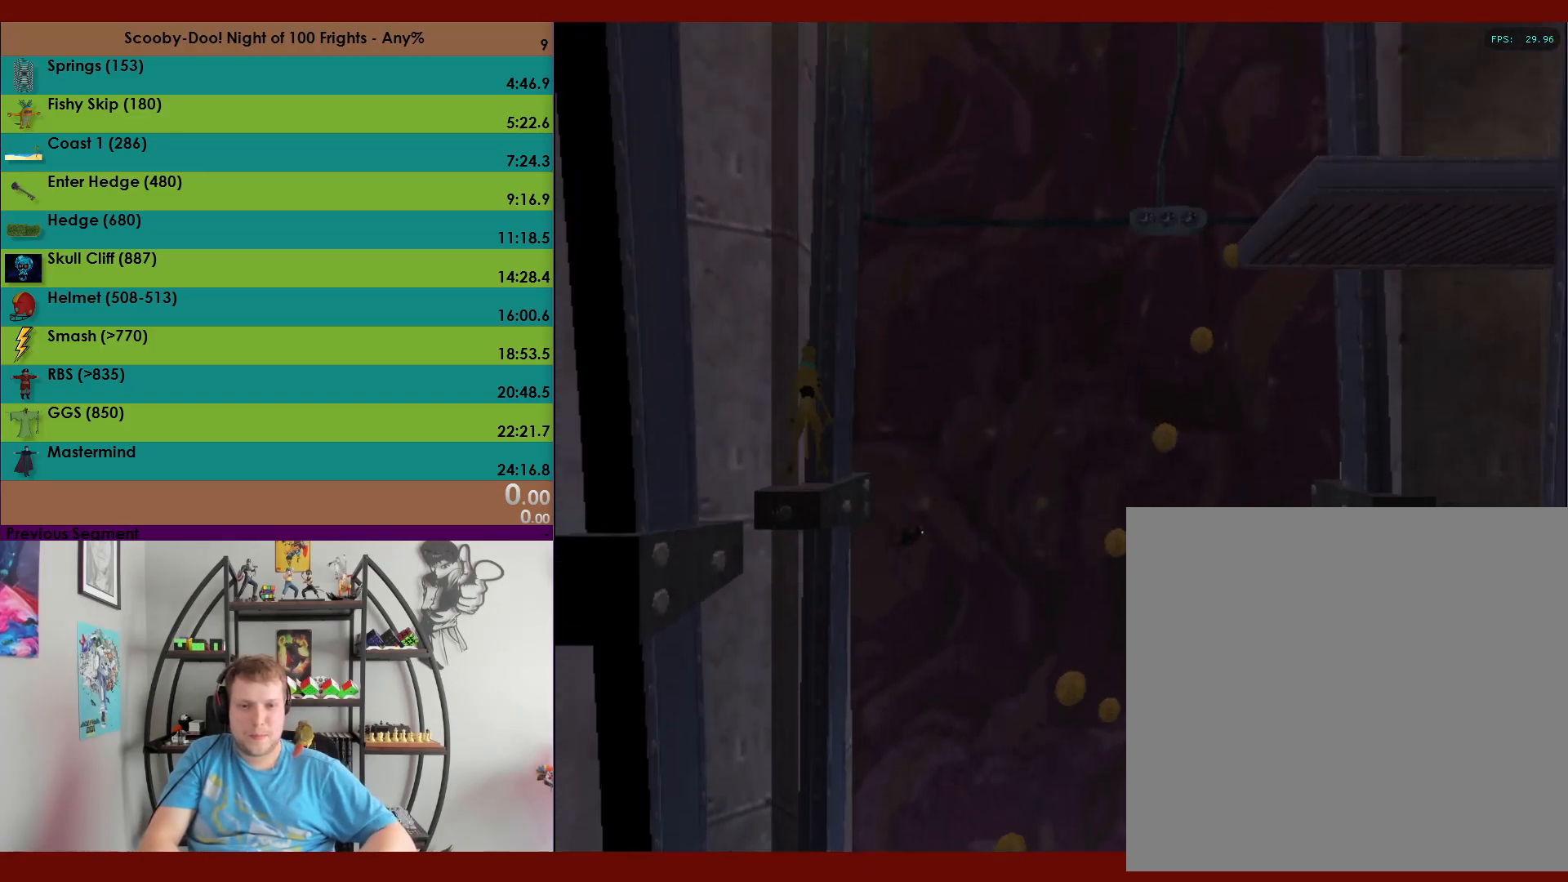
{"buttons": ["DPAD_RIGHT"], "left_stick": "center", "events": [[133, "A", "up"], [150, "left_stick", "center"], [450, "DPAD_RIGHT", "down"]]}
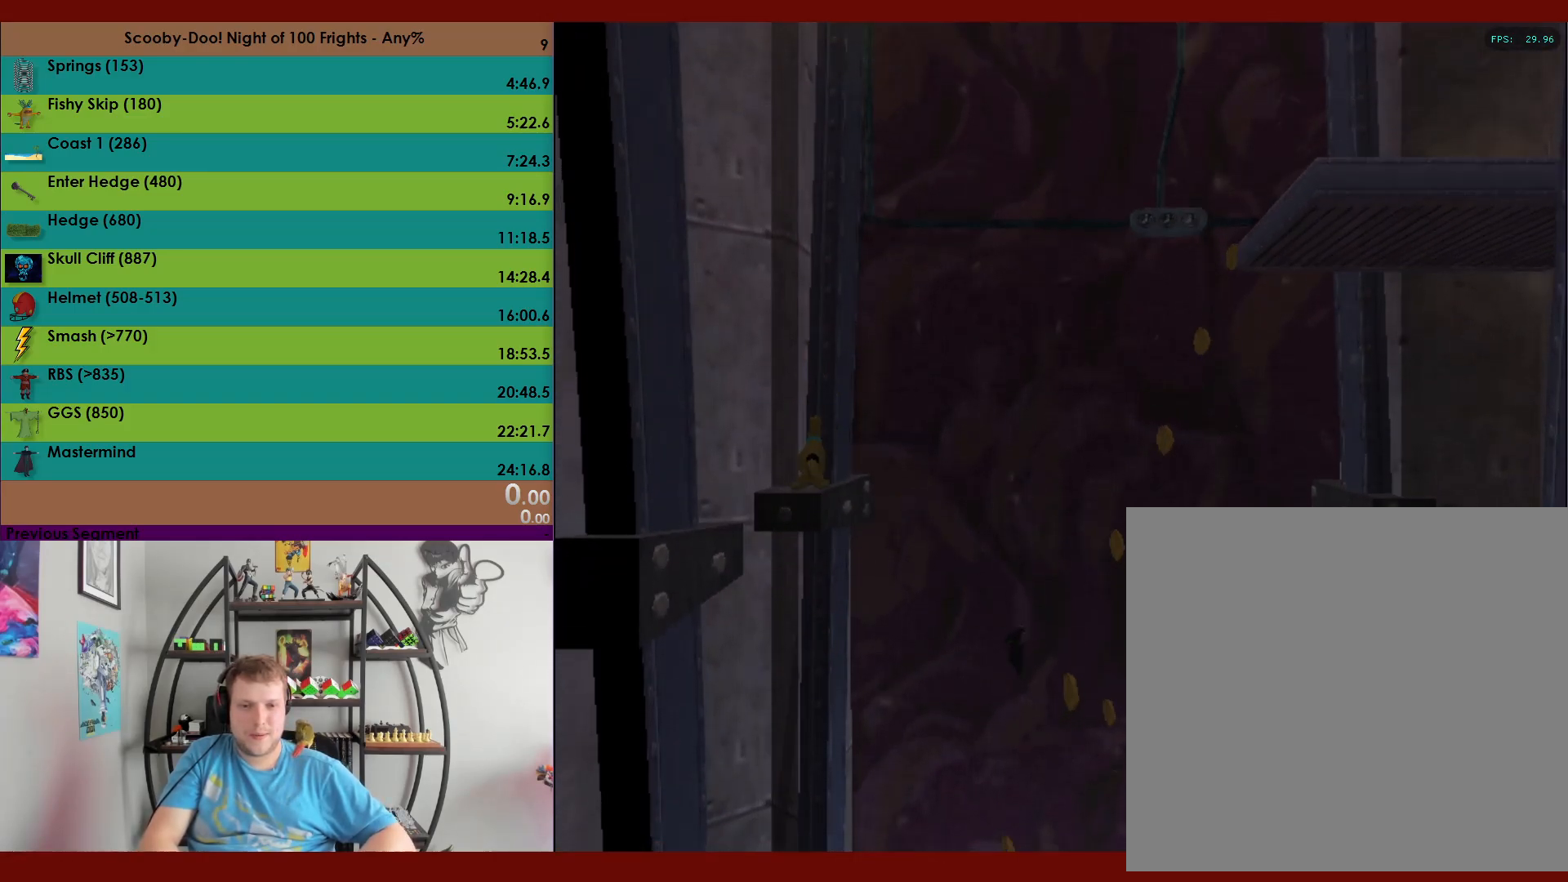
{"buttons": [], "left_stick": "center", "events": [[83, "DPAD_RIGHT", "up"]]}
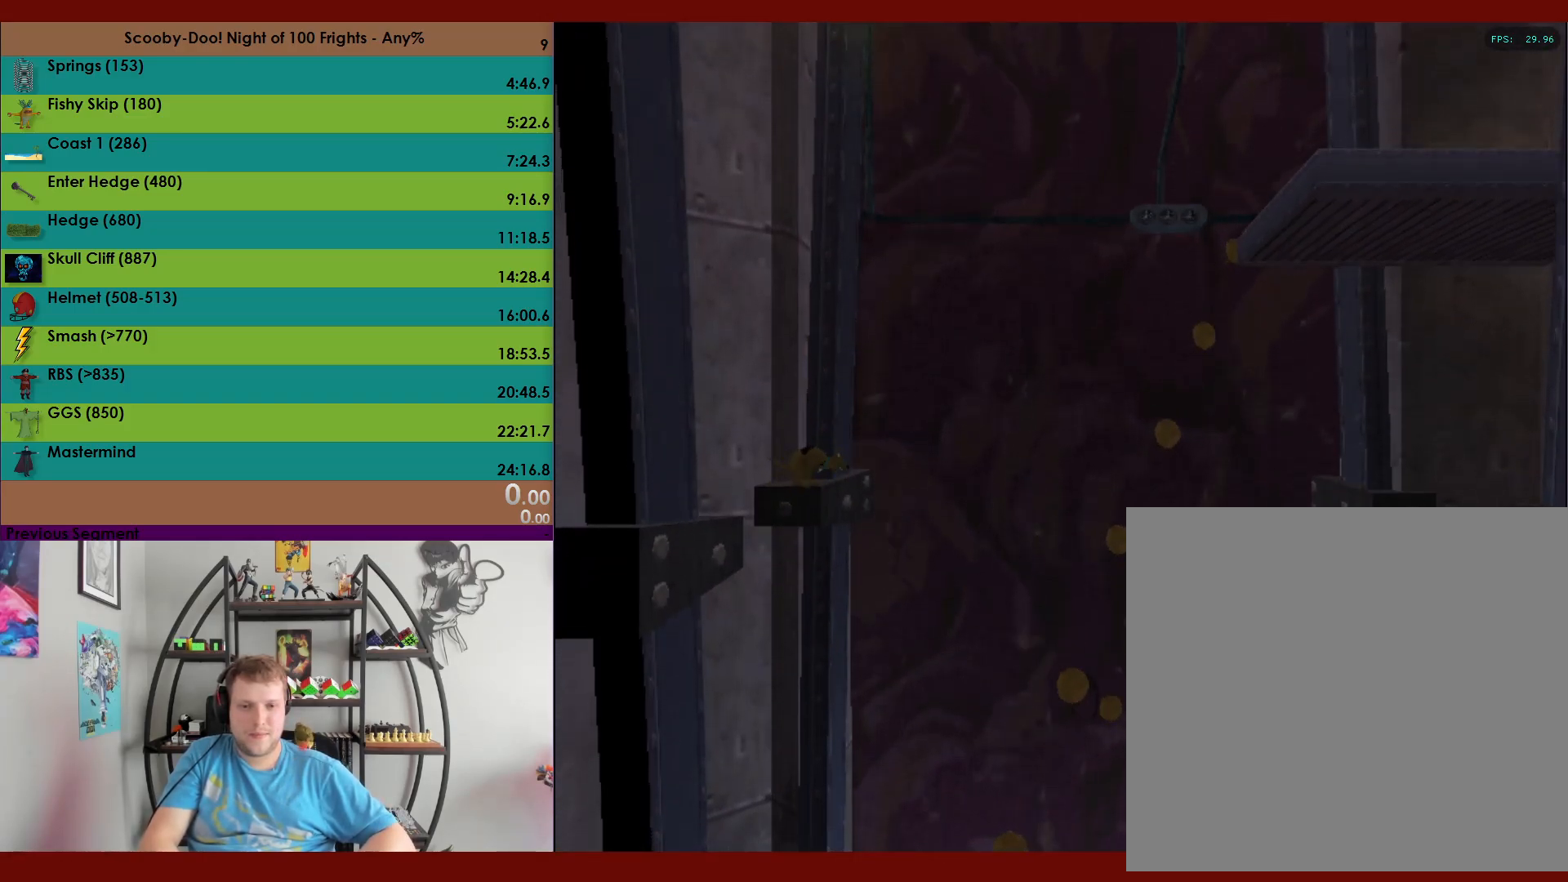
{"buttons": [], "left_stick": "center", "events": []}
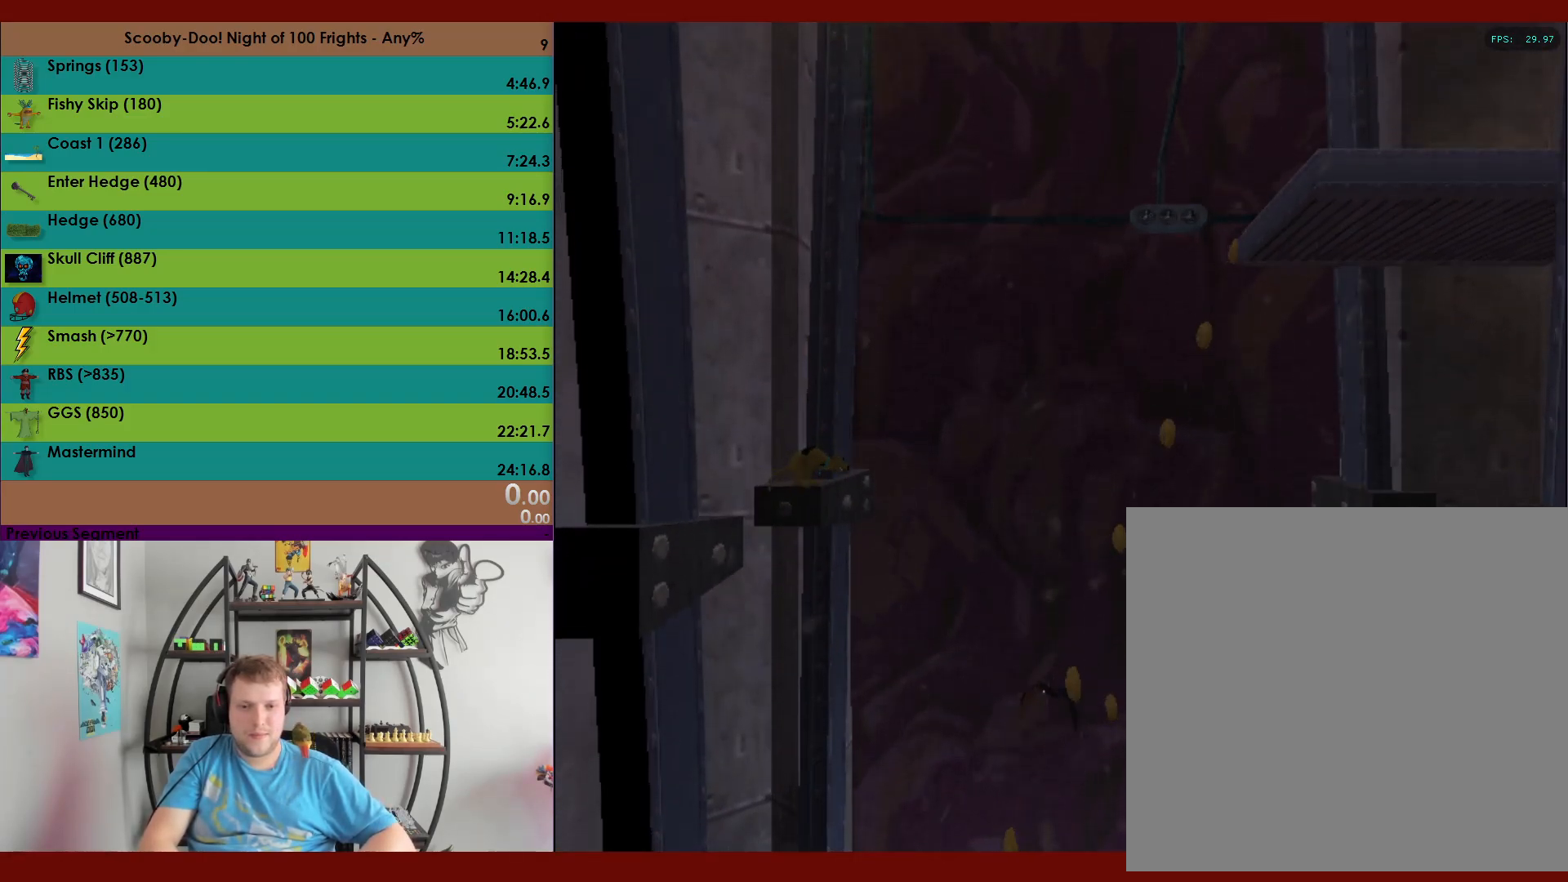
{"buttons": [], "left_stick": "center", "events": []}
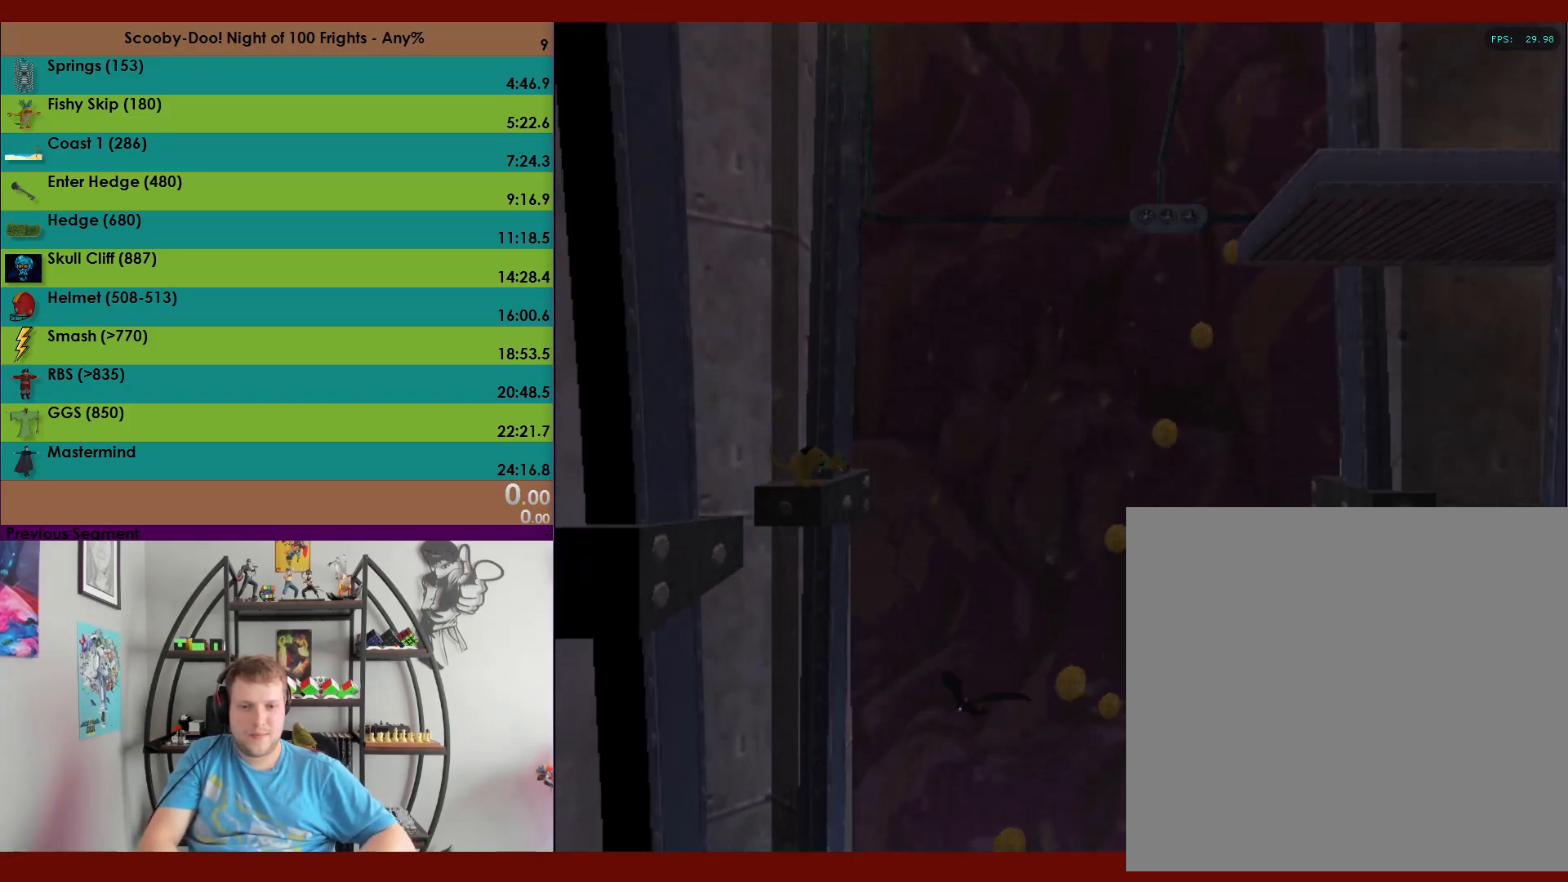
{"buttons": [], "left_stick": "center", "events": []}
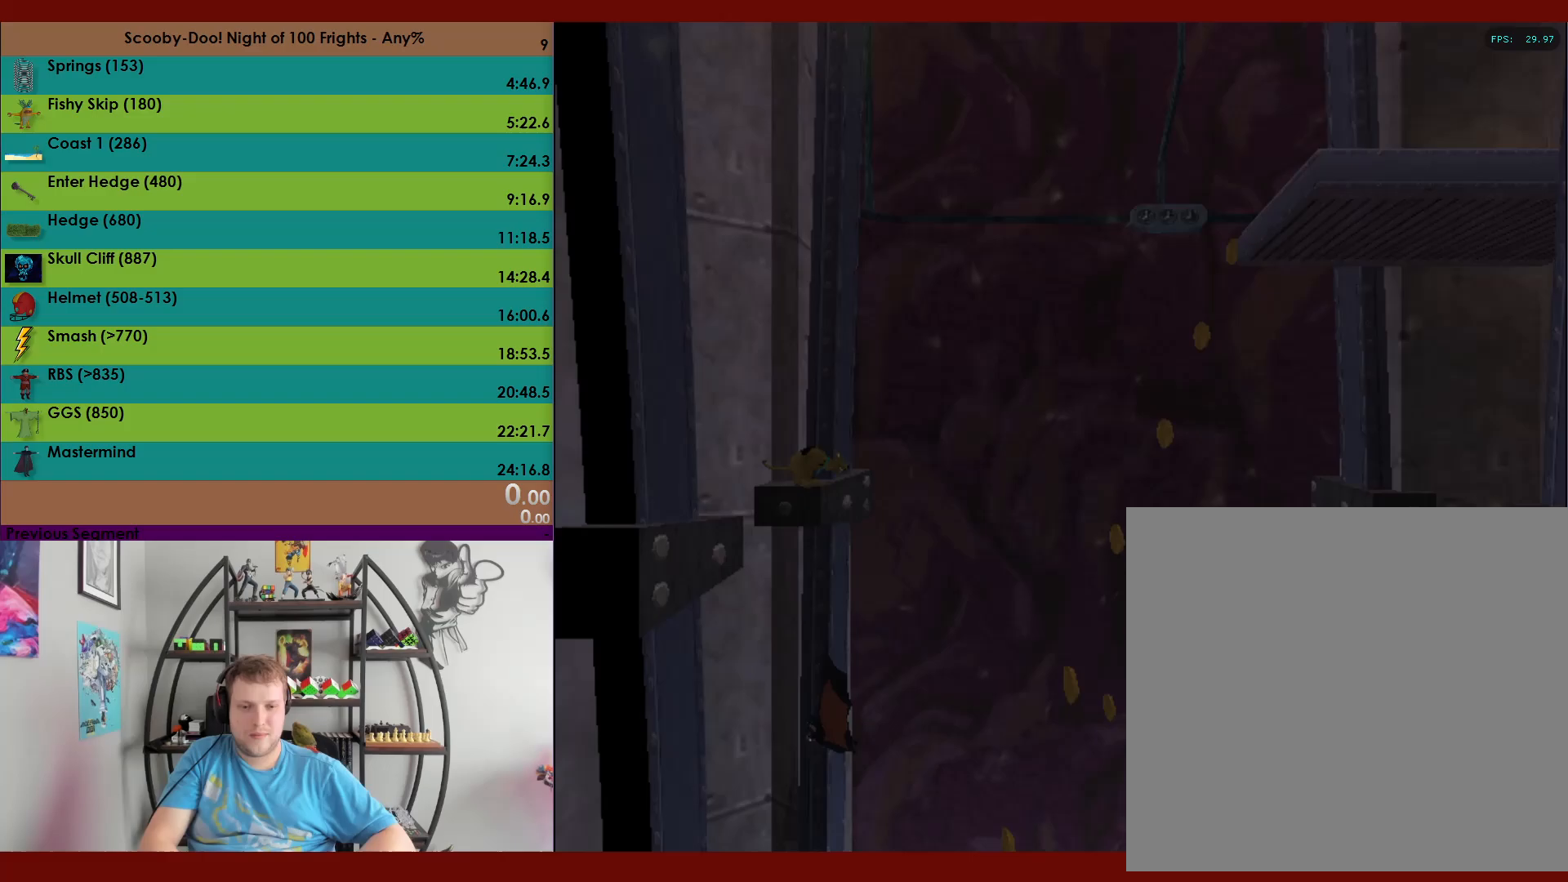
{"buttons": [], "left_stick": "center", "events": []}